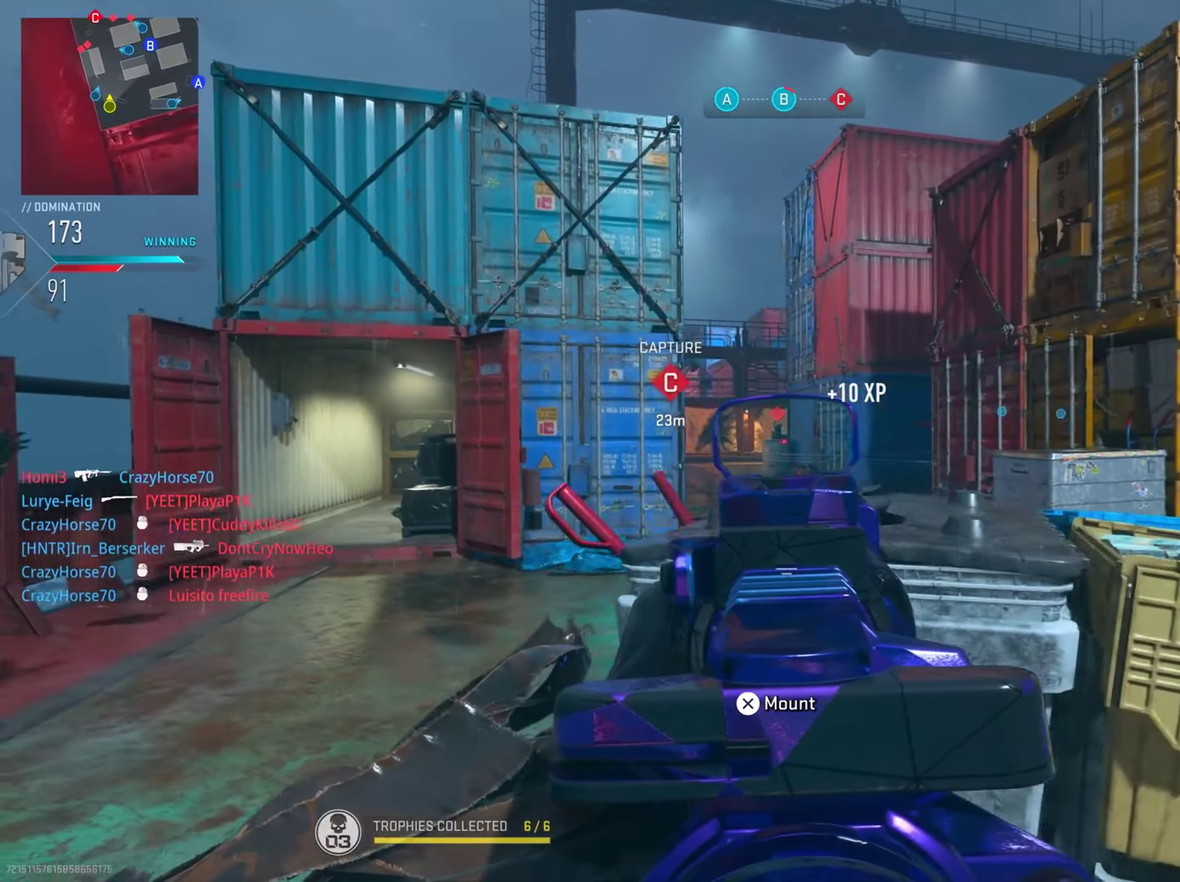
Gameplay with a controller (PlayStation layout); each line is a JSON object with the inputs held at the frame after it (dt_ms = milliseconds from this image to that frame). "button_events" lists button changes between this image and that frame as [ms after this image, input, new state], when the widget could be followed in between (sticks are given only as held states). This document gives stick clicks only as held states, not as events. Not read: L1 R1.
{"dt_ms": 400, "buttons": ["L2", "R2"], "left_stick": "down-right", "right_stick": "down", "button_events": [[100, "R2", "down"], [267, "R2", "up"], [400, "R2", "down"]]}
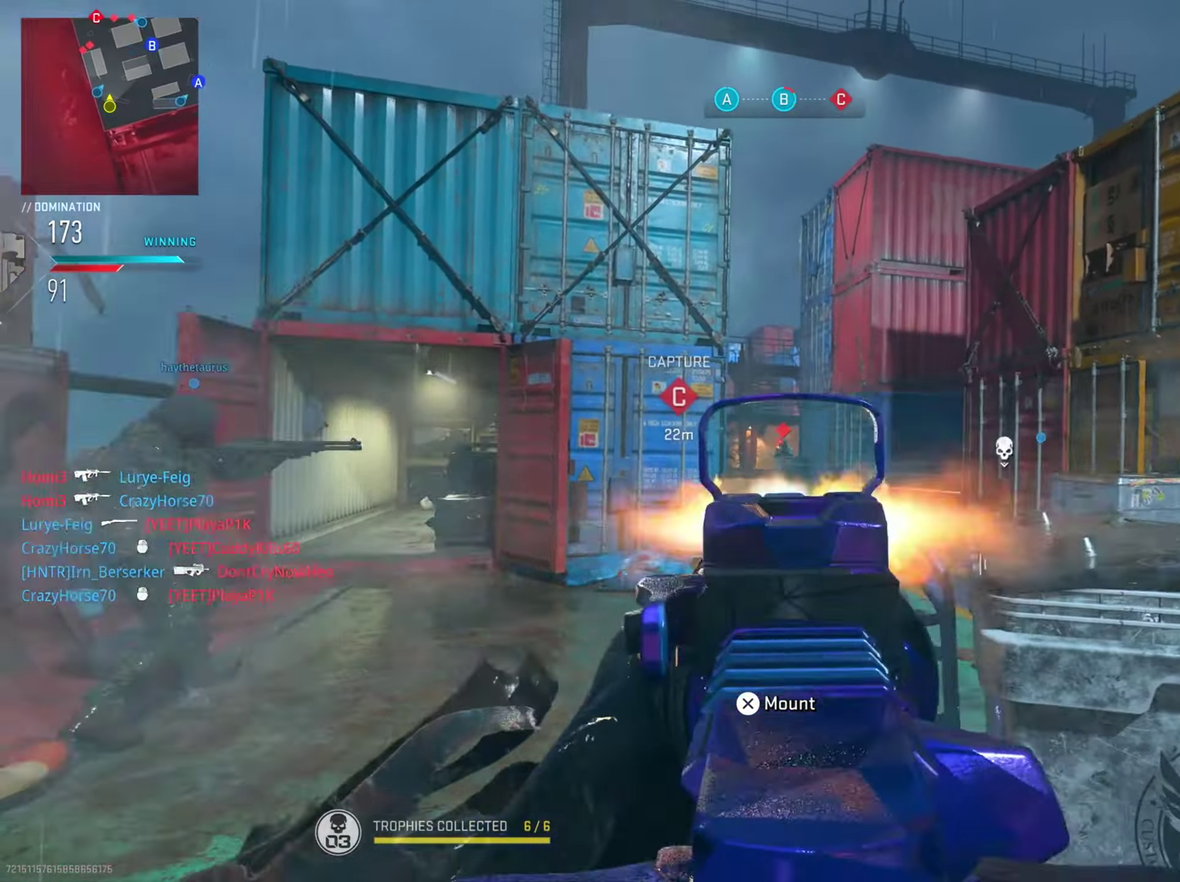
{"dt_ms": 401, "buttons": ["L2"], "left_stick": "down-right", "right_stick": "center", "button_events": [[134, "R2", "up"], [234, "R2", "down"], [367, "R2", "up"]]}
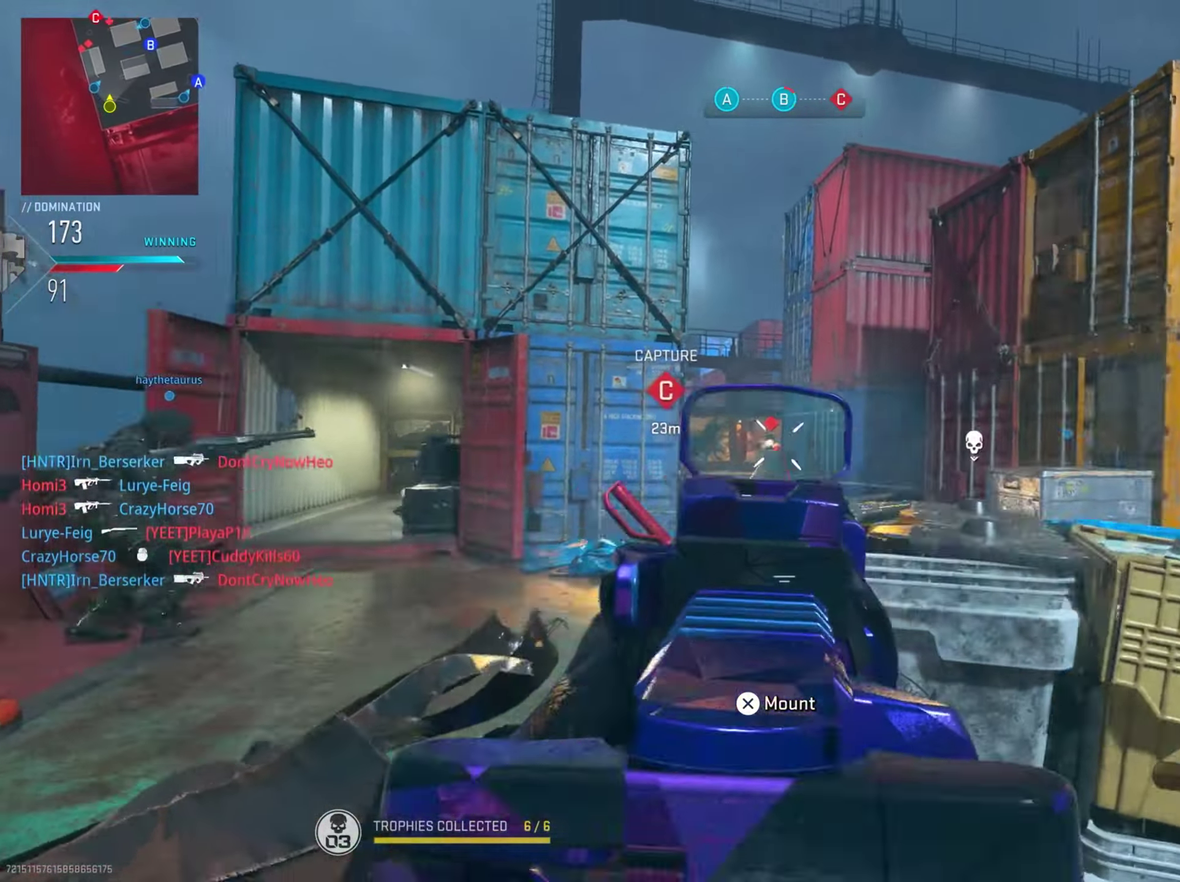
{"dt_ms": 700, "buttons": ["CIRCLE", "L2", "R2"], "left_stick": "down-right", "right_stick": "center", "button_events": [[83, "R2", "down"], [200, "R2", "up"], [317, "R2", "down"], [433, "R2", "up"], [533, "R2", "down"], [583, "CIRCLE", "down"]]}
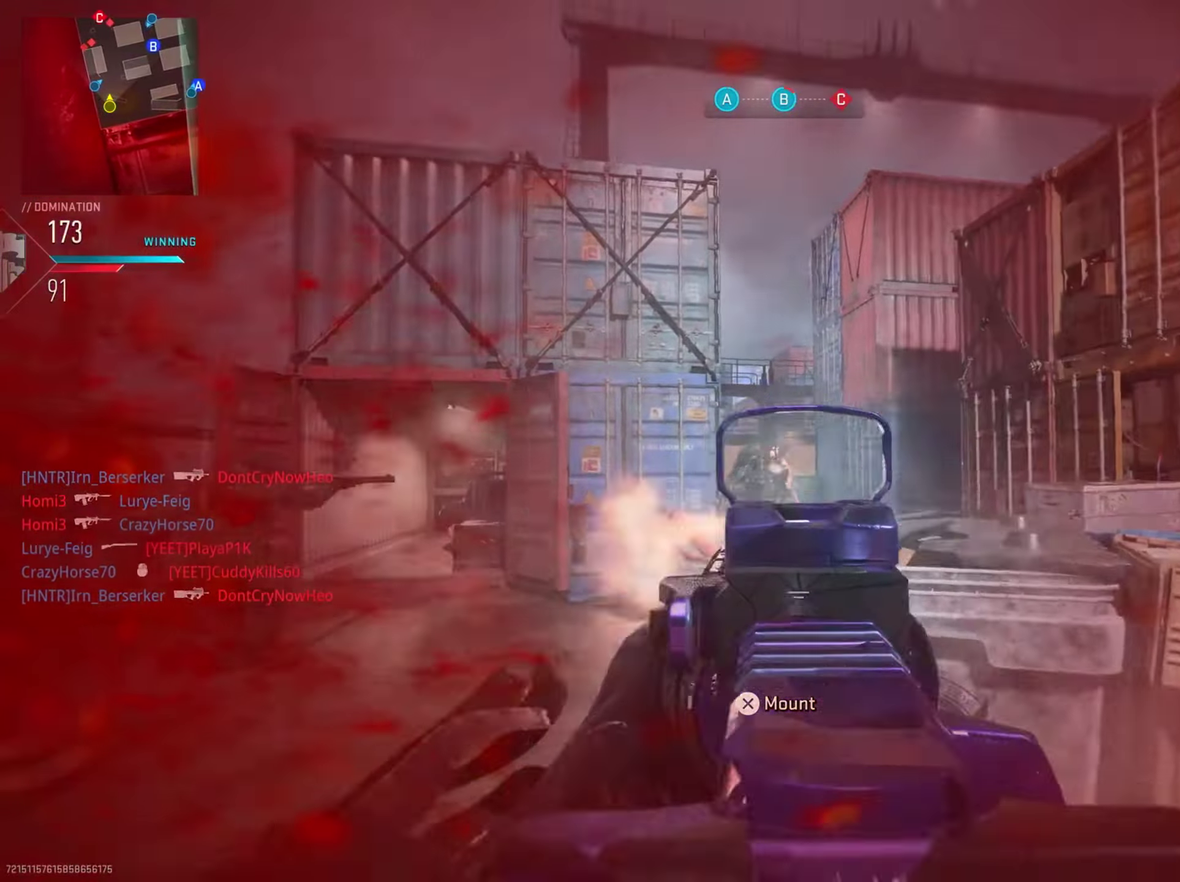
{"dt_ms": 401, "buttons": ["L2"], "left_stick": "down-right", "right_stick": "center", "button_events": [[317, "R2", "up"], [334, "CIRCLE", "up"]]}
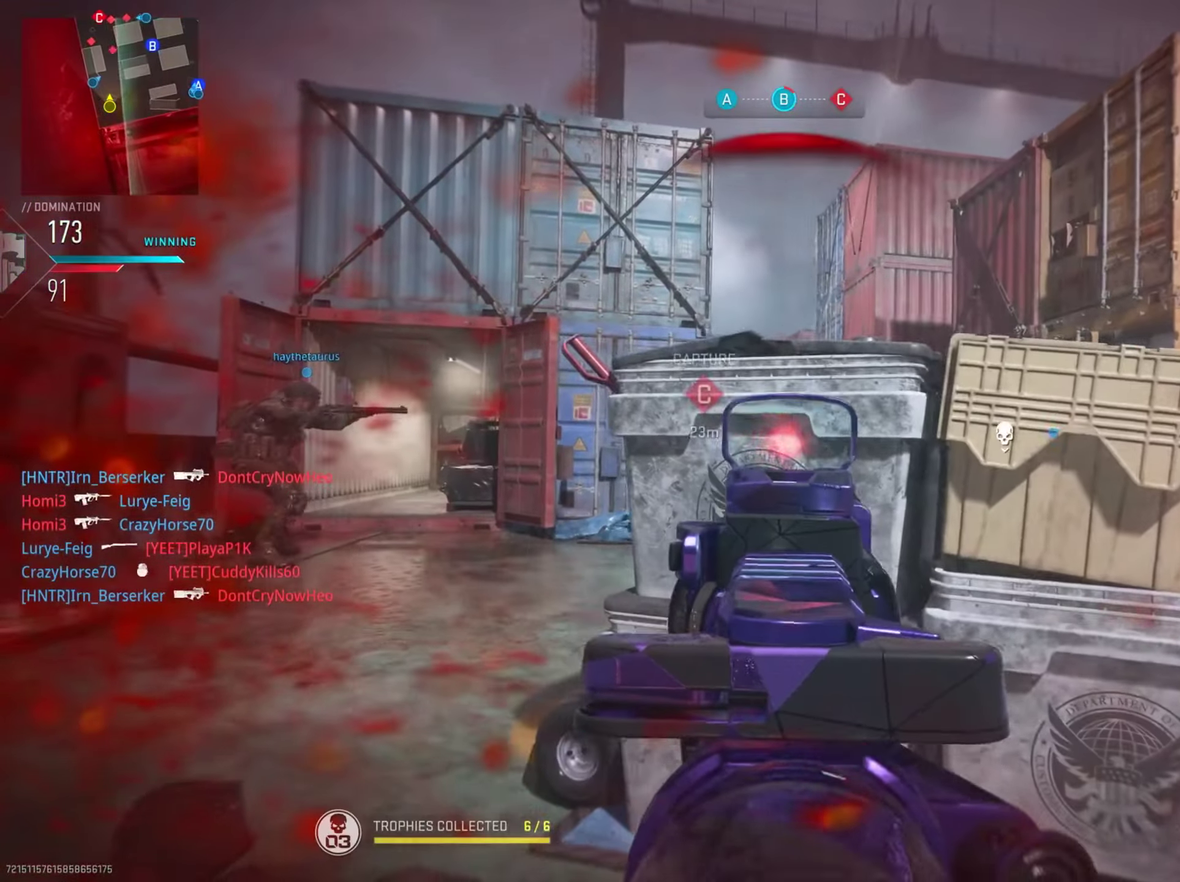
{"dt_ms": 400, "buttons": [], "left_stick": "down", "right_stick": "center", "button_events": [[16, "L2", "up"]]}
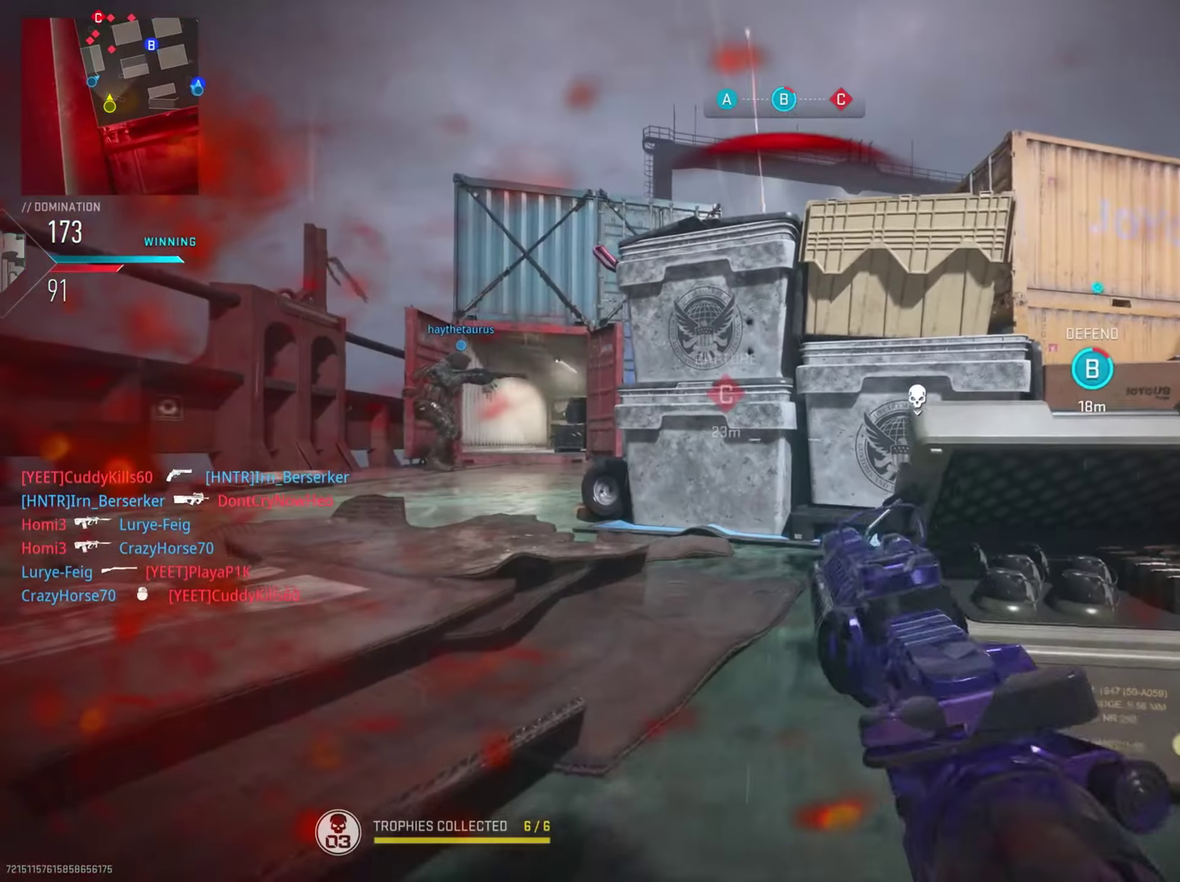
{"dt_ms": 801, "buttons": [], "left_stick": "down", "right_stick": "left", "button_events": []}
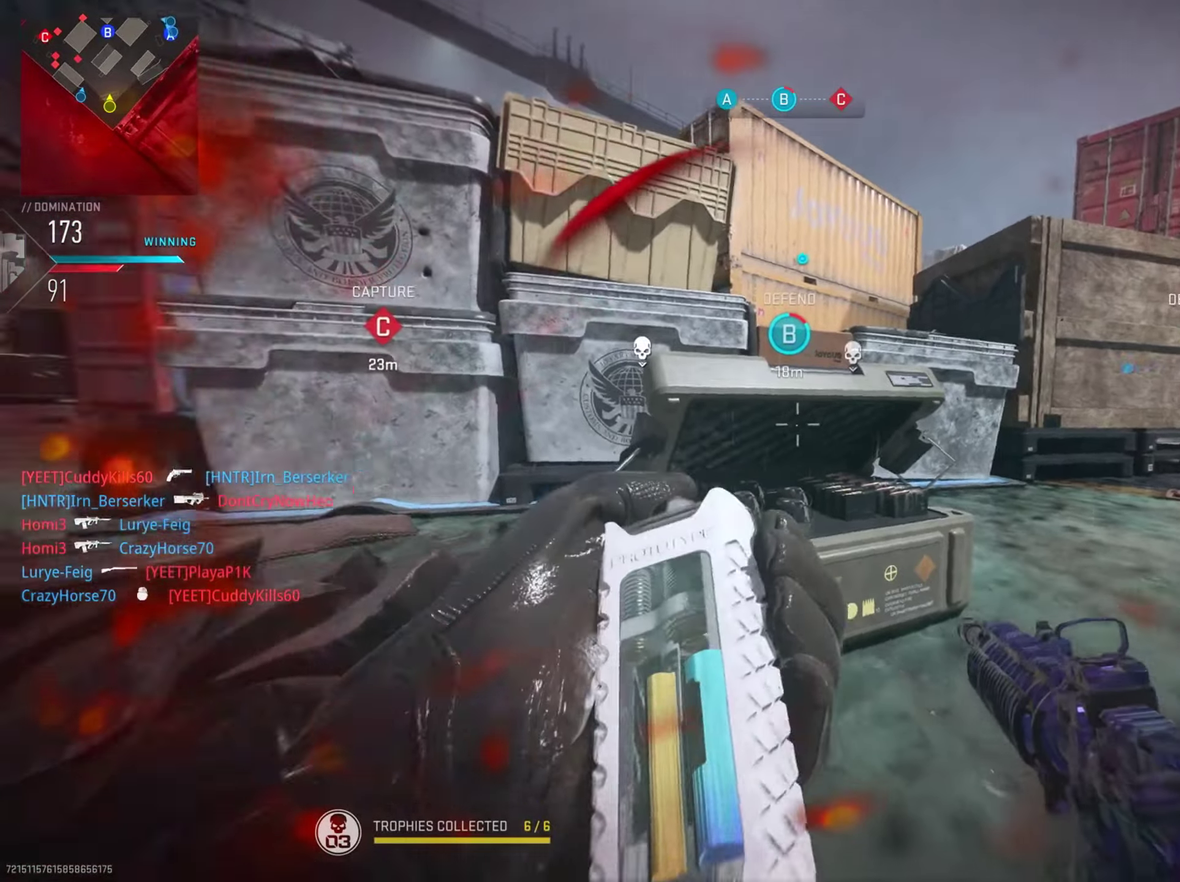
{"dt_ms": 300, "buttons": [], "left_stick": "down-left", "right_stick": "center", "button_events": []}
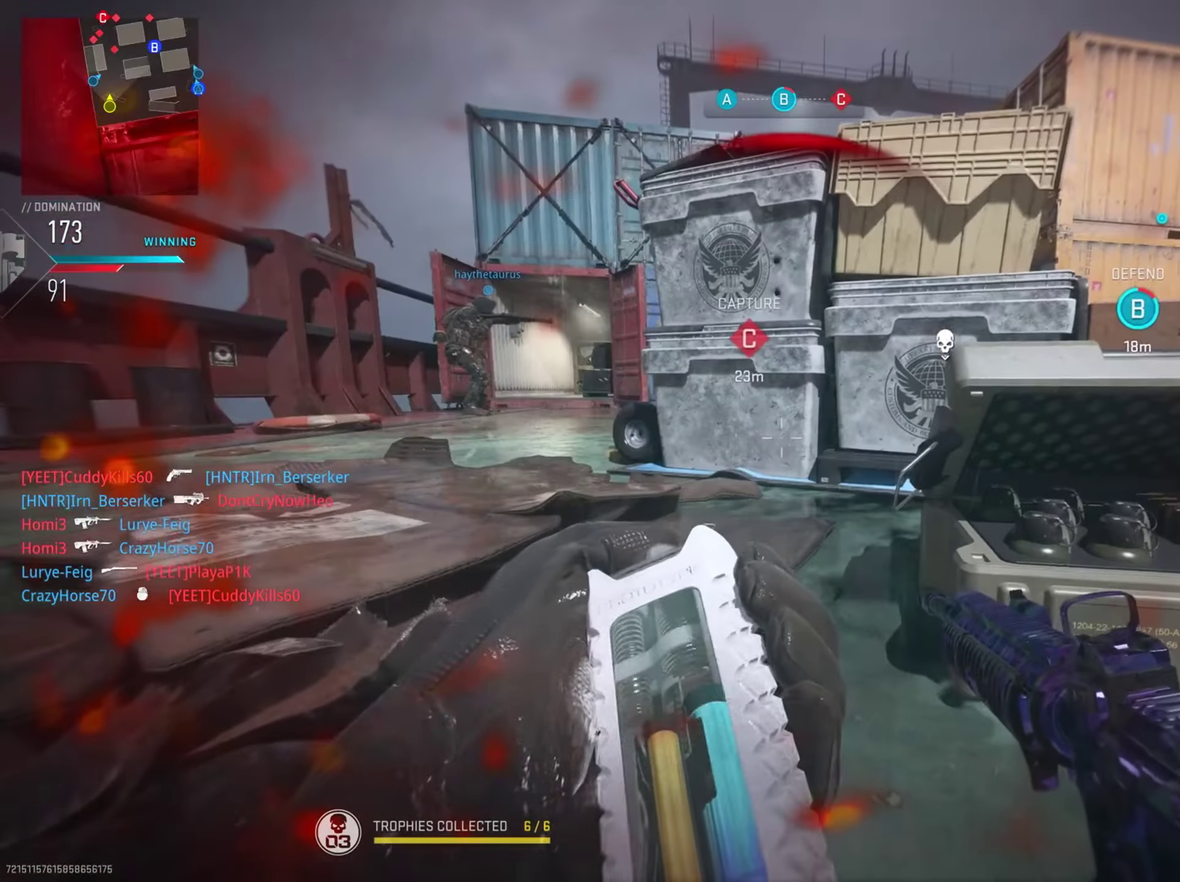
{"dt_ms": 501, "buttons": ["L2"], "left_stick": "down-left", "right_stick": "up", "button_events": [[67, "CIRCLE", "down"], [217, "CIRCLE", "up"], [384, "L2", "down"]]}
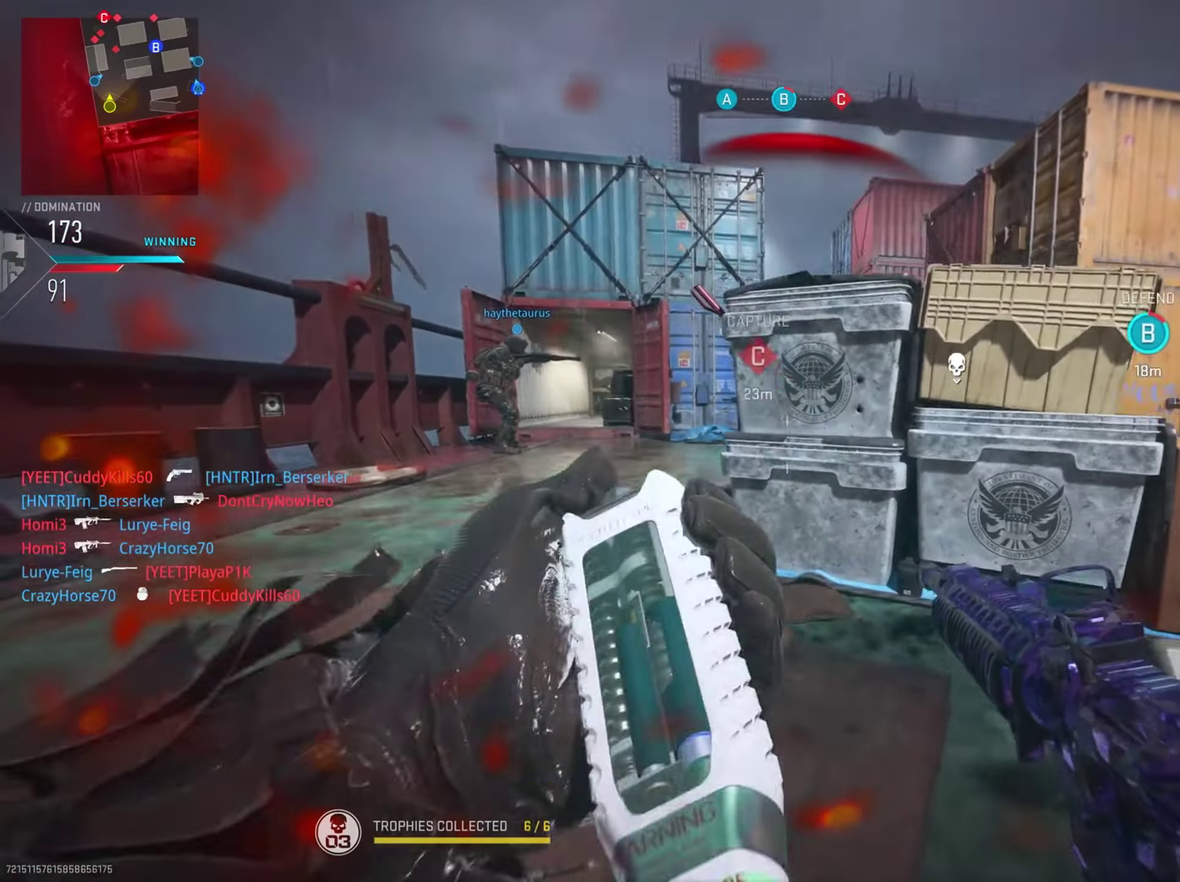
{"dt_ms": 500, "buttons": ["L2"], "left_stick": "down-left", "right_stick": "down", "button_events": []}
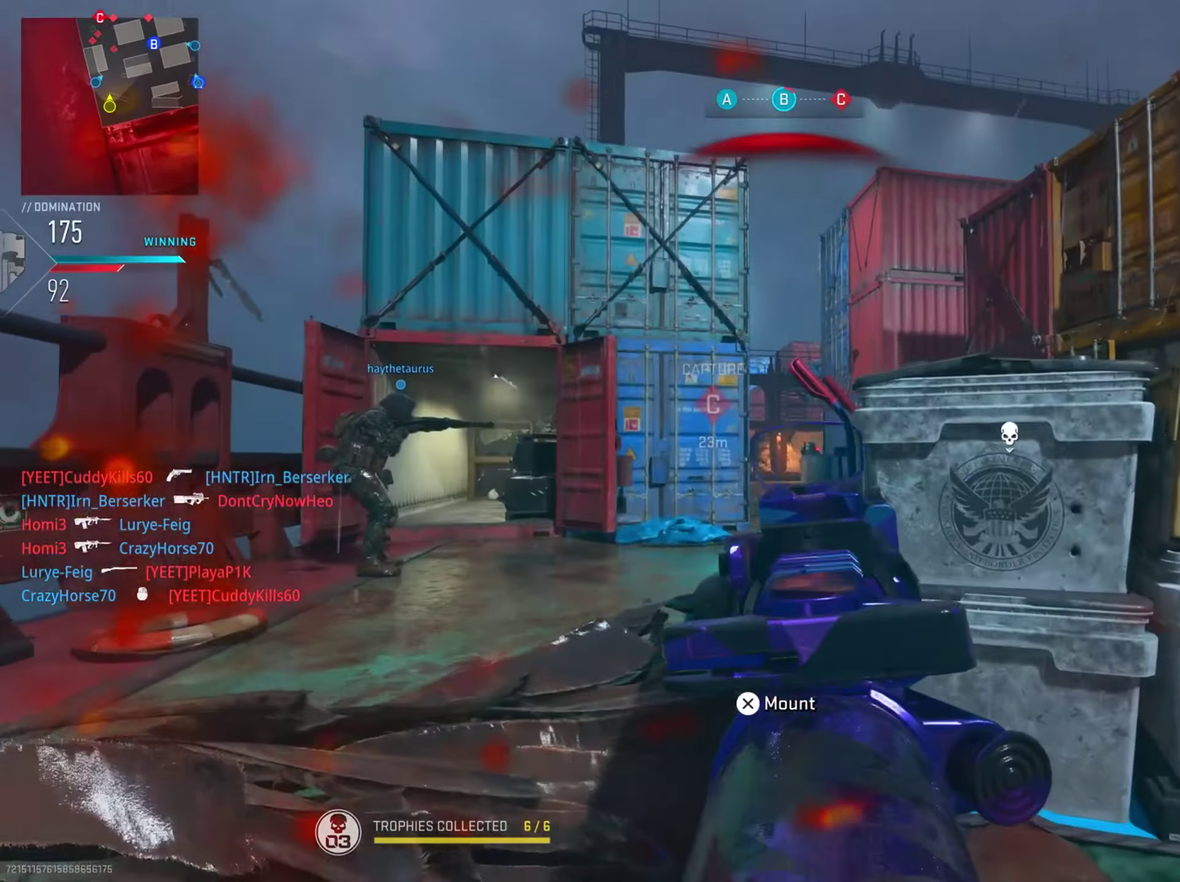
{"dt_ms": 301, "buttons": ["L2", "R2"], "left_stick": "down", "right_stick": "center", "button_events": [[234, "R2", "down"]]}
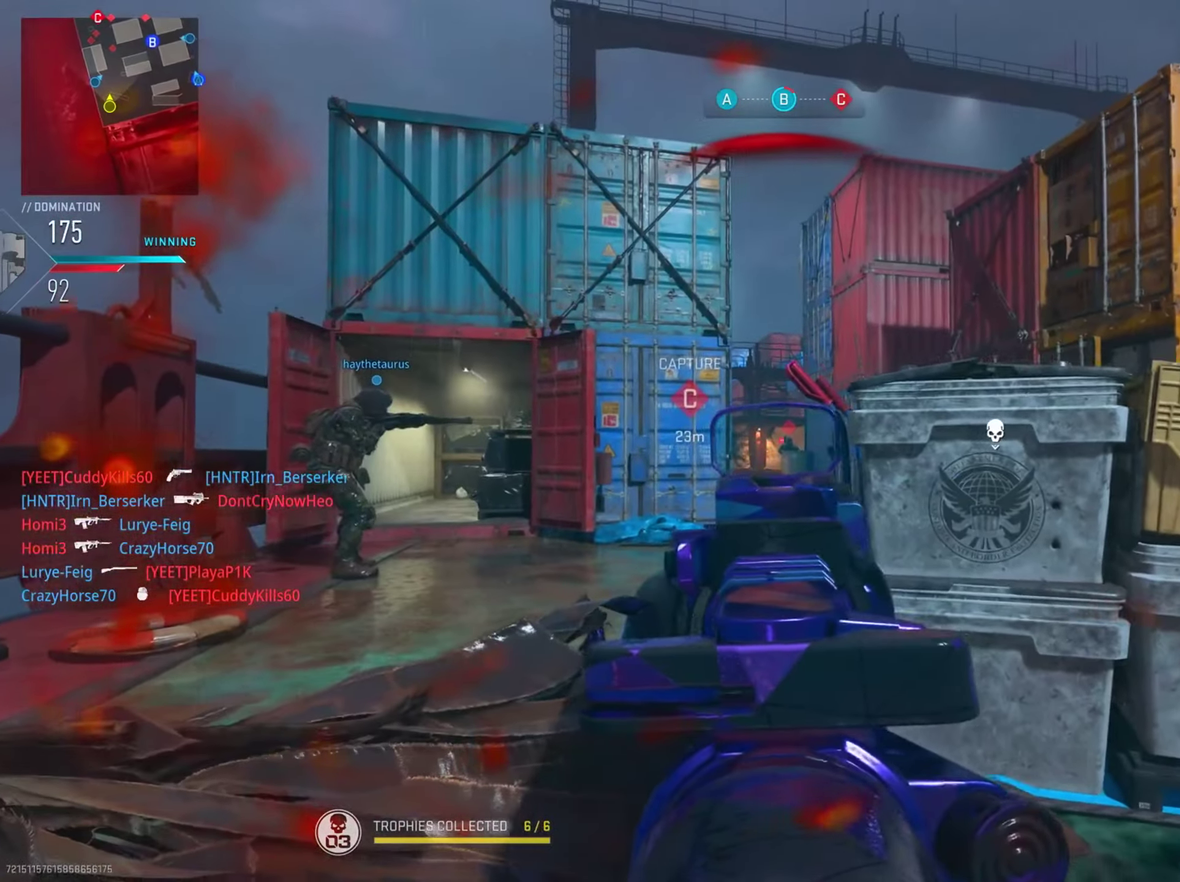
{"dt_ms": 700, "buttons": ["L2", "R2"], "left_stick": "down-right", "right_stick": "down", "button_events": [[117, "R2", "up"], [300, "R2", "down"], [450, "R2", "up"], [617, "R2", "down"]]}
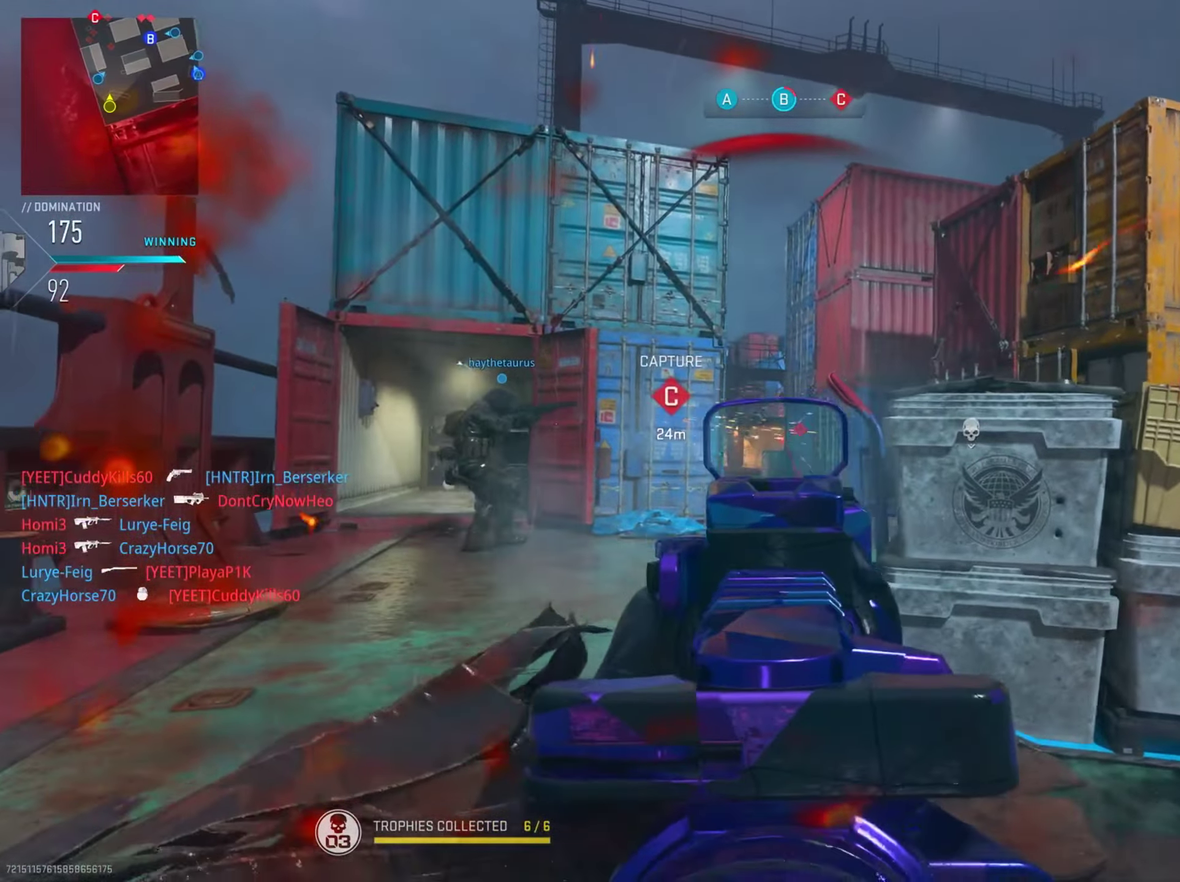
{"dt_ms": 501, "buttons": ["CIRCLE"], "left_stick": "down-right", "right_stick": "center", "button_events": [[50, "R2", "up"], [384, "L2", "up"], [384, "SQUARE", "down"], [484, "CIRCLE", "down"], [484, "SQUARE", "up"]]}
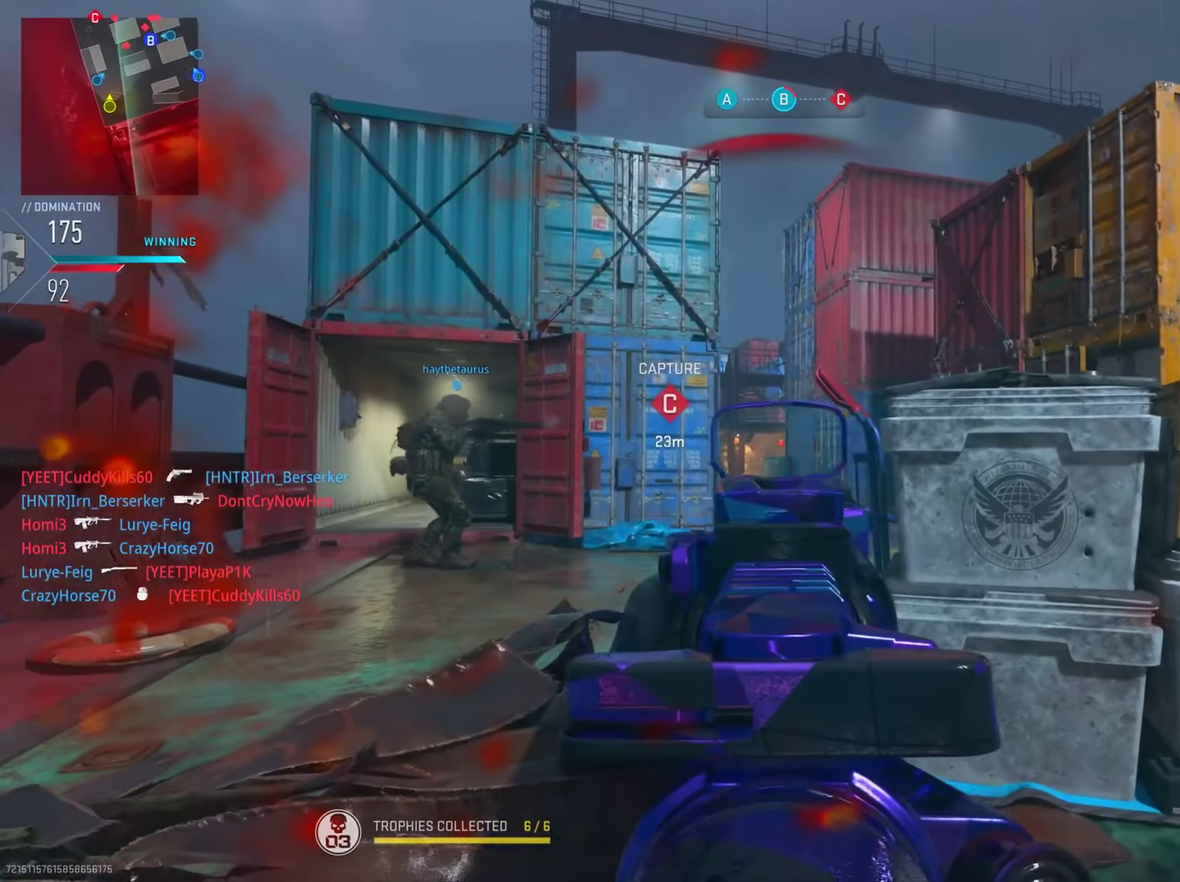
{"dt_ms": 284, "buttons": ["CIRCLE"], "left_stick": "left", "right_stick": "center", "button_events": []}
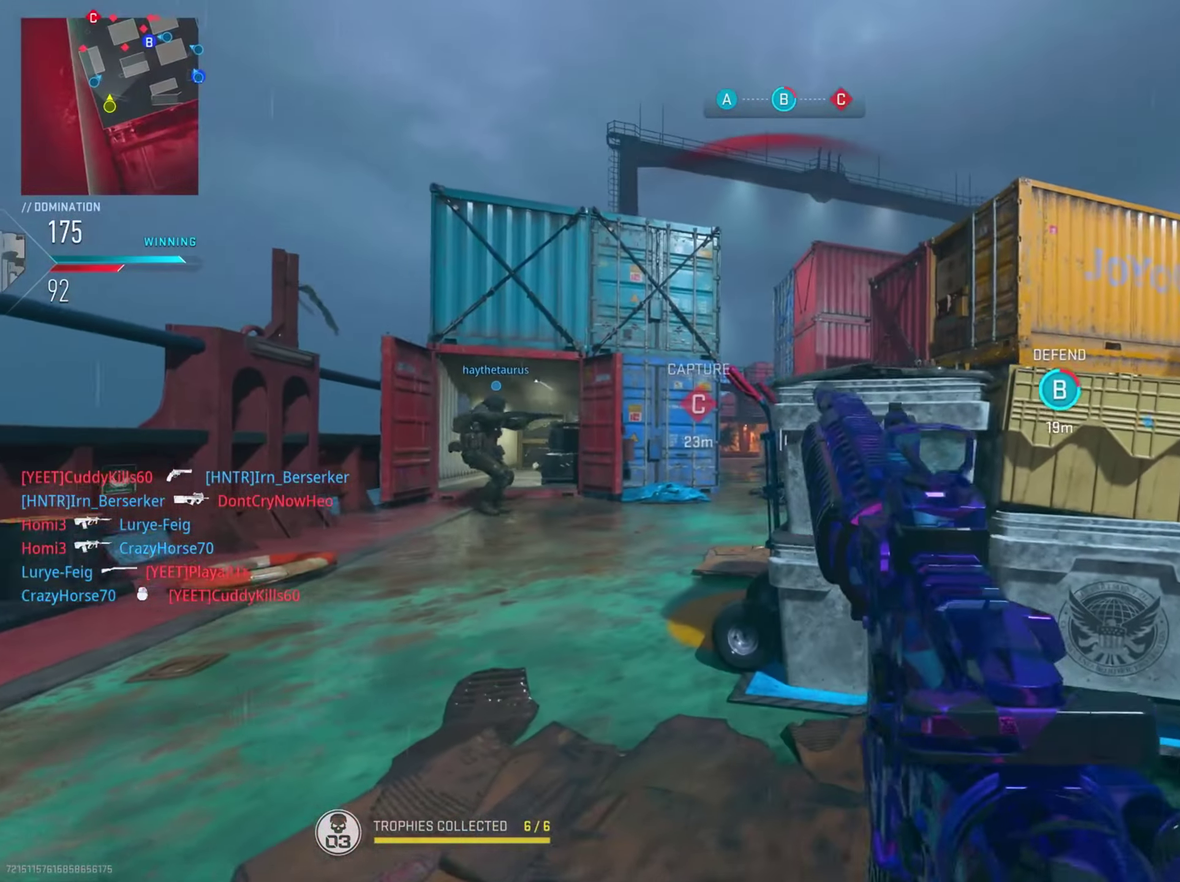
{"dt_ms": 800, "buttons": ["L2"], "left_stick": "down-right", "right_stick": "up", "button_events": [[33, "CIRCLE", "up"], [333, "L2", "down"]]}
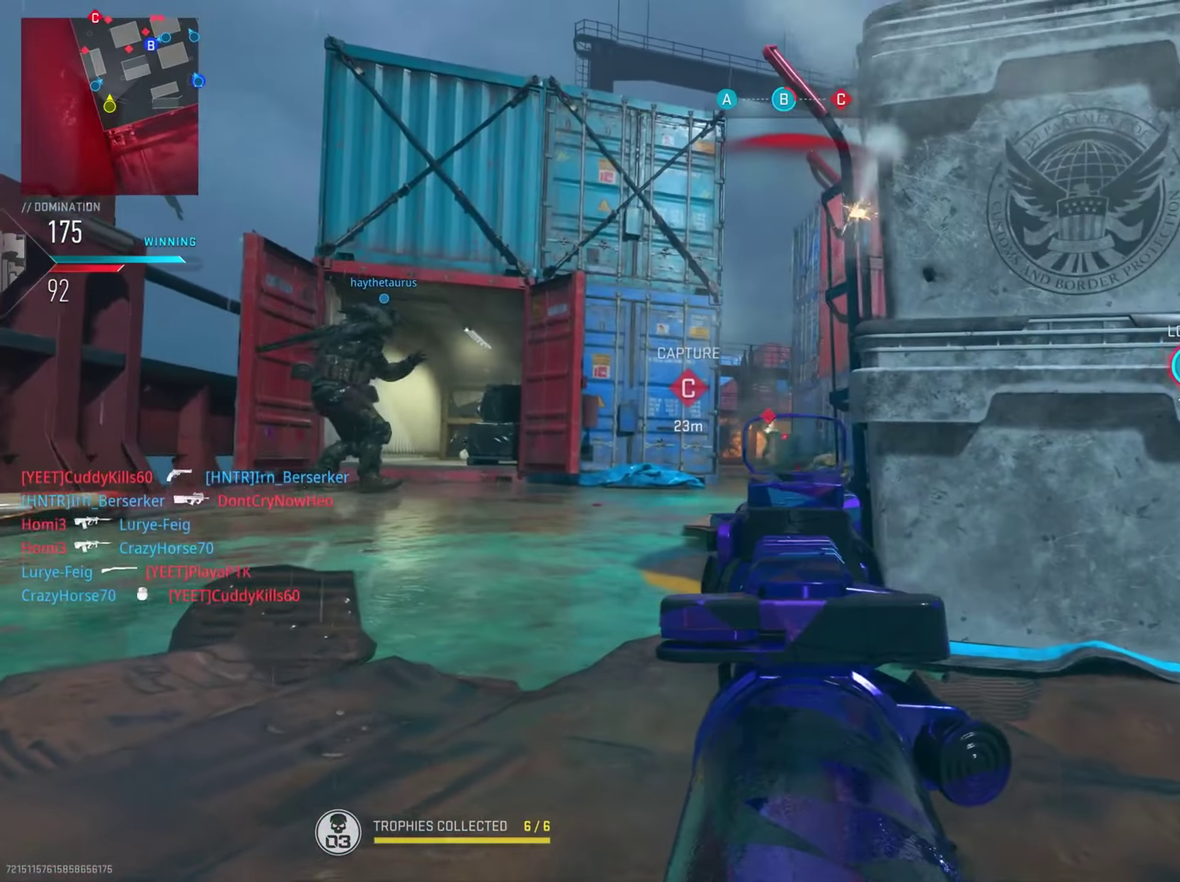
{"dt_ms": 401, "buttons": ["L2", "R2"], "left_stick": "down-right", "right_stick": "down", "button_events": [[17, "R2", "down"], [167, "R2", "up"], [301, "R2", "down"]]}
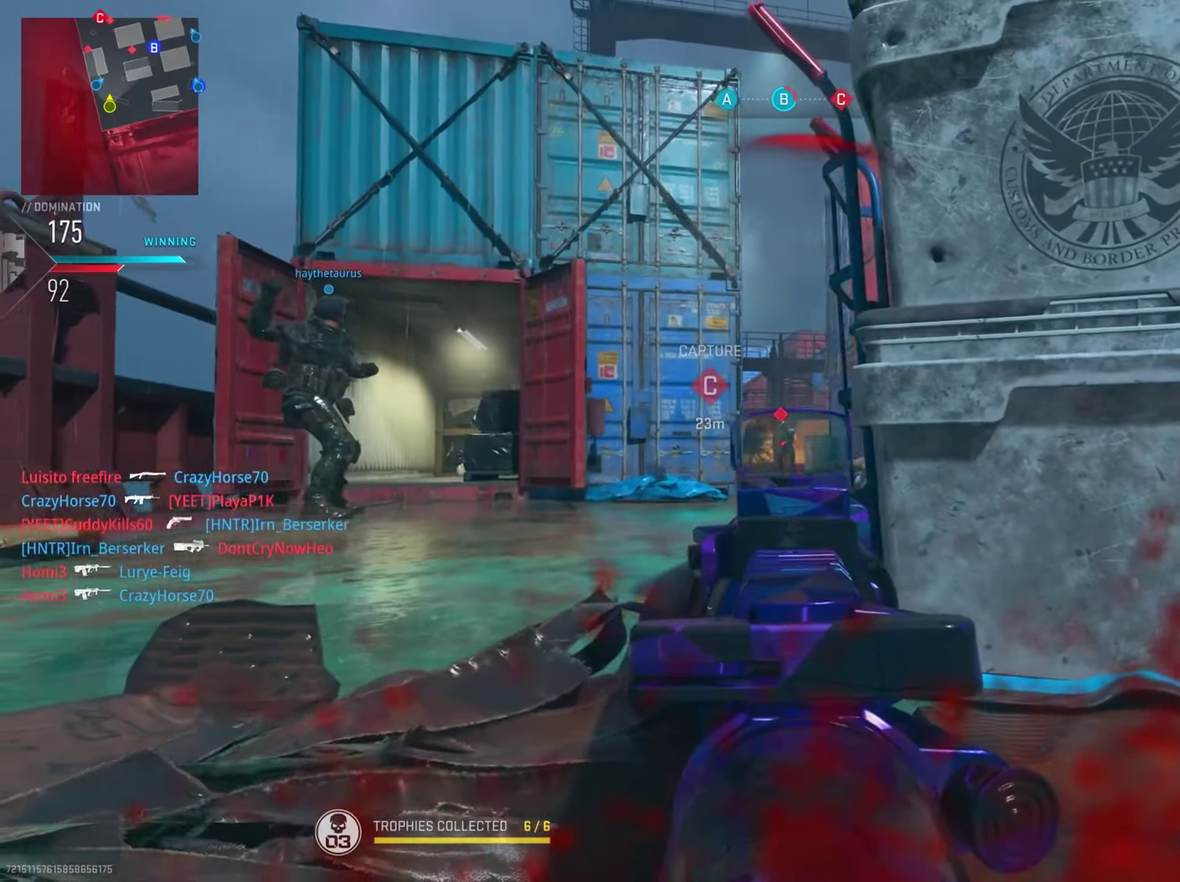
{"dt_ms": 399, "buttons": ["L2"], "left_stick": "down-right", "right_stick": "center", "button_events": [[33, "R2", "up"], [200, "R2", "down"], [349, "R2", "up"]]}
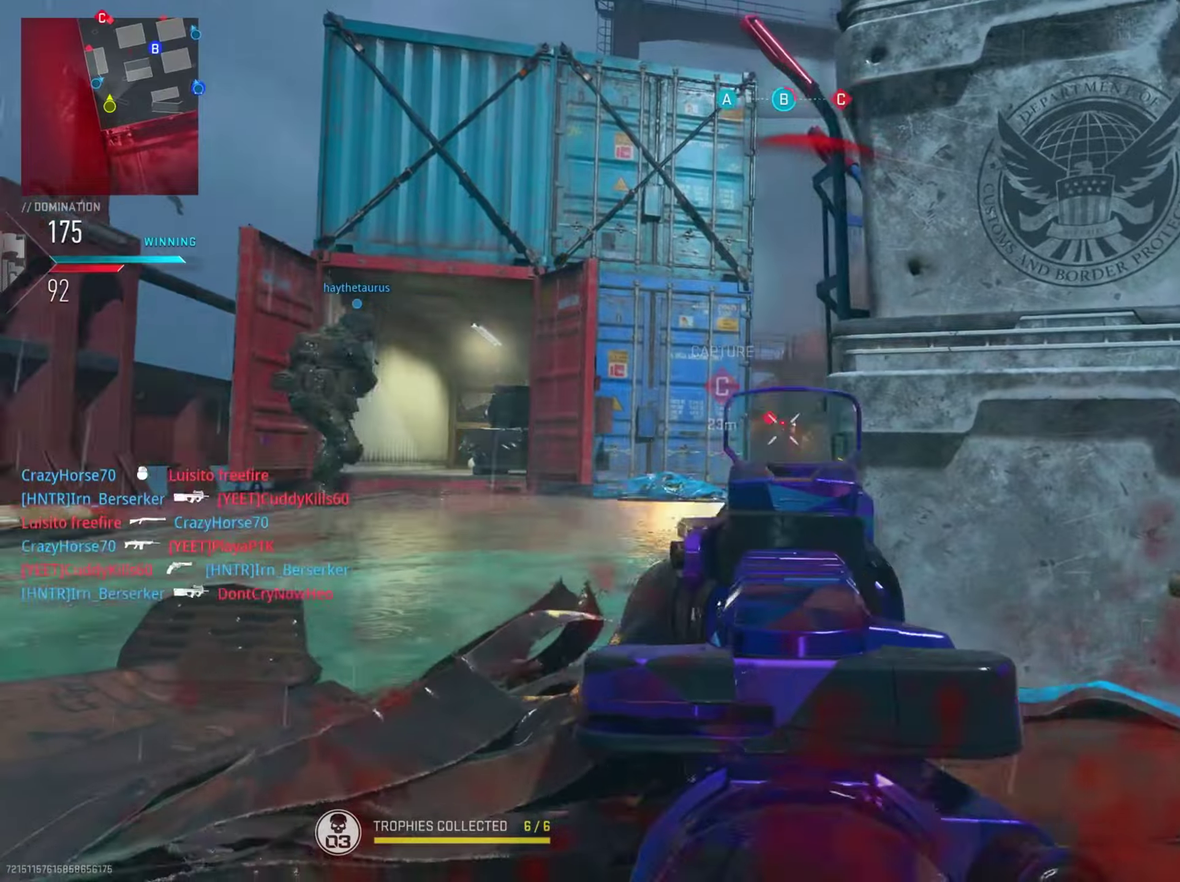
{"dt_ms": 801, "buttons": [], "left_stick": "down-right", "right_stick": "center"}
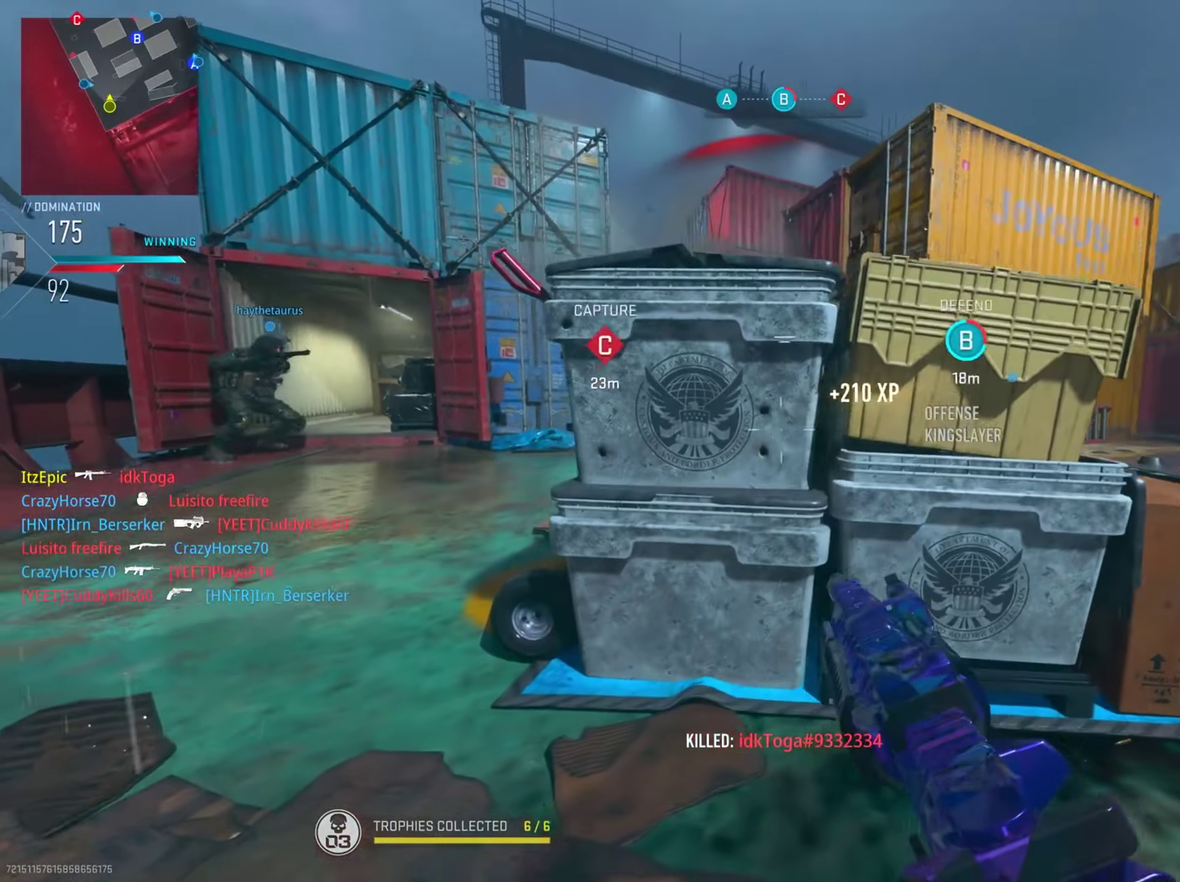
{"dt_ms": 301, "buttons": ["L2"], "left_stick": "down-right", "right_stick": "center", "button_events": [[84, "L2", "down"]]}